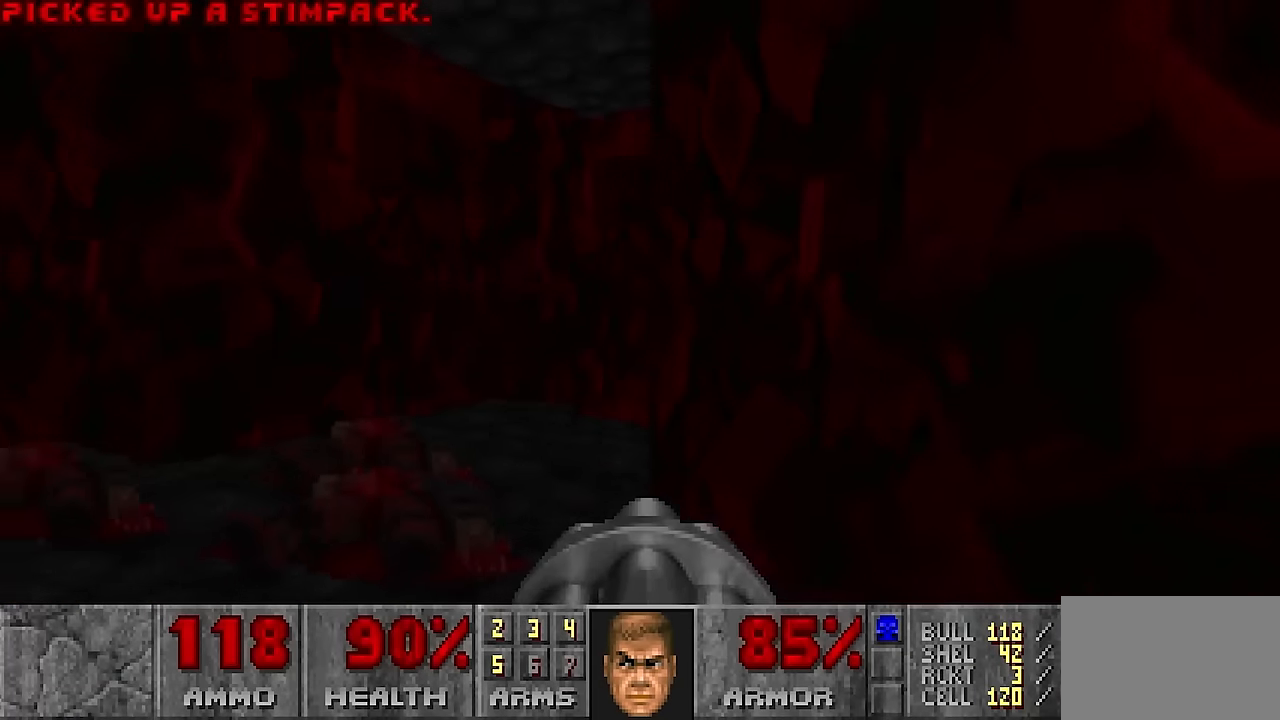
Gameplay with keyboard and mouse; each line is a JSON object with the keys and mouse buttons held at the frame after it. "events" lists presses ("down") and releases ("up") of "1", "2", "3", "4", "a", "alt", "c", "ctrl", "d", "e", "f", "q", "r", "s", "shift", "space", "tab", "v", "w", "x", "z", "mouse_left", "mouse_wheel" and "mouse_right" between this image and that frame as [ms after this image, input, new state], when the widget could be followed in between. "mouse_left", "mouse_wheel", "mouse_right" = the "left", "wheel", "right" buttons of the "mouse" list. No other keys are recorded. "wheel" means that the mouse wheel is clicked or scrolled. Not read: mouse_move.
{"keys": ["d"], "mouse": [], "events": [[50, "a", "down"], [100, "d", "up"], [250, "a", "up"], [283, "d", "down"], [333, "1", "down"], [433, "1", "up"]]}
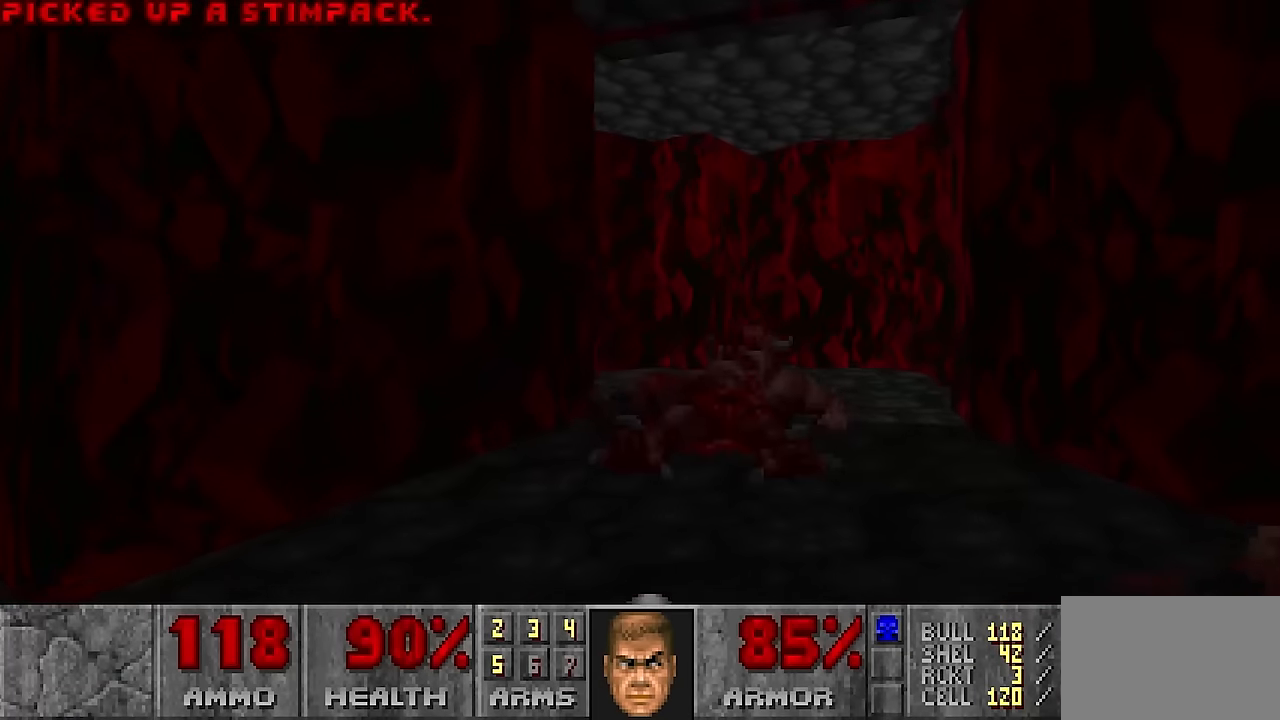
{"keys": ["d"], "mouse": [], "events": [[33, "w", "down"], [200, "d", "up"], [250, "a", "down"], [250, "w", "up"], [400, "a", "up"], [450, "d", "down"]]}
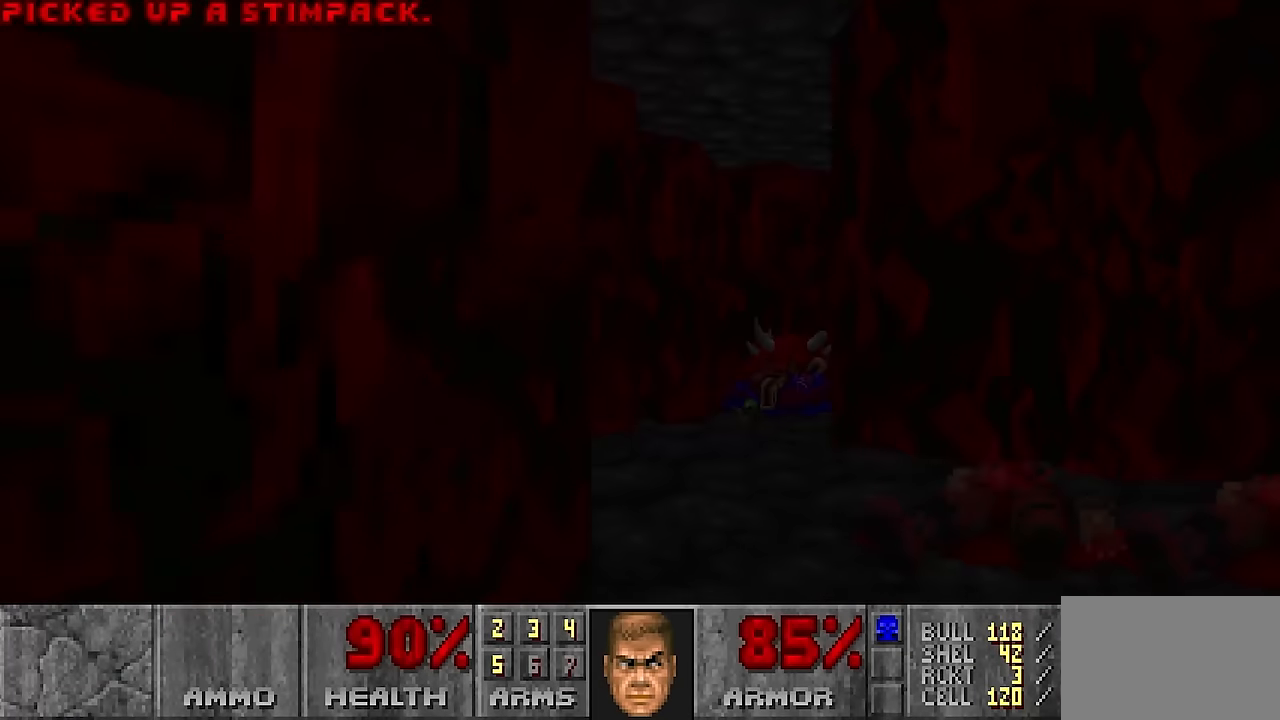
{"keys": ["a", "w"], "mouse": [], "events": [[33, "w", "down"], [133, "d", "up"], [183, "a", "down"], [267, "a", "up"], [417, "a", "down"]]}
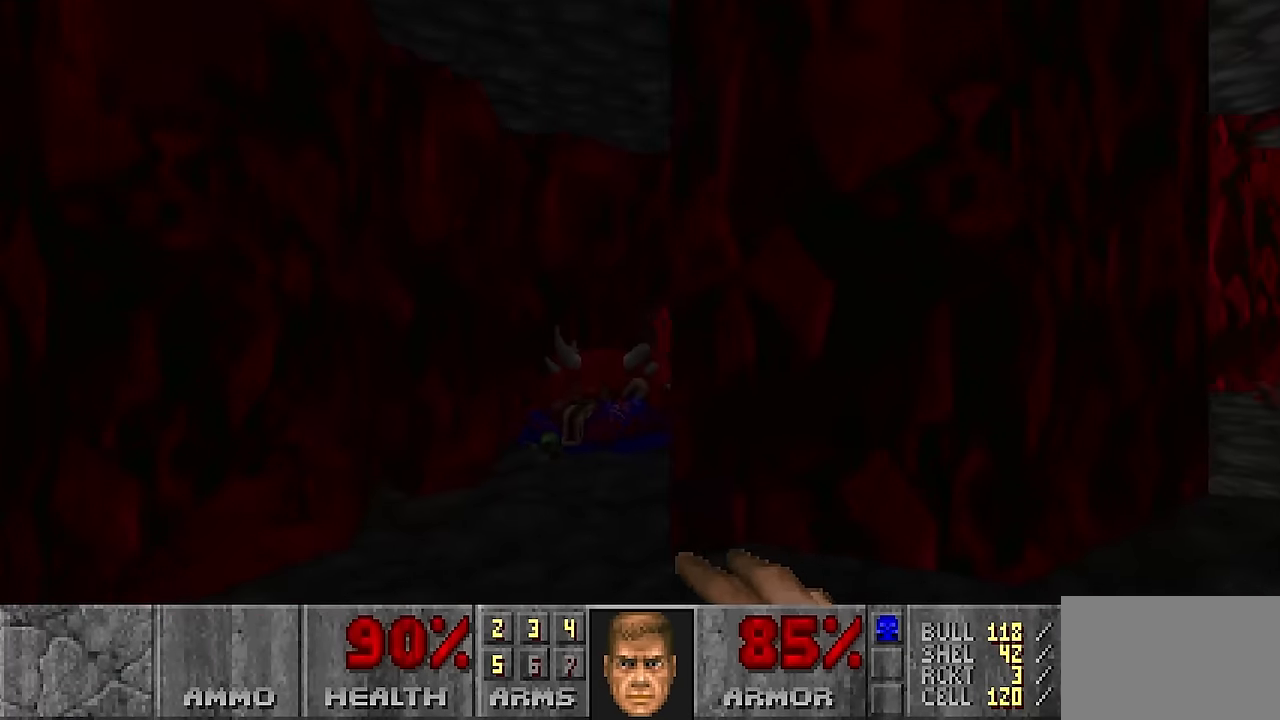
{"keys": [], "mouse": [], "events": [[150, "w", "up"], [250, "a", "up"], [250, "w", "down"], [283, "w", "up"]]}
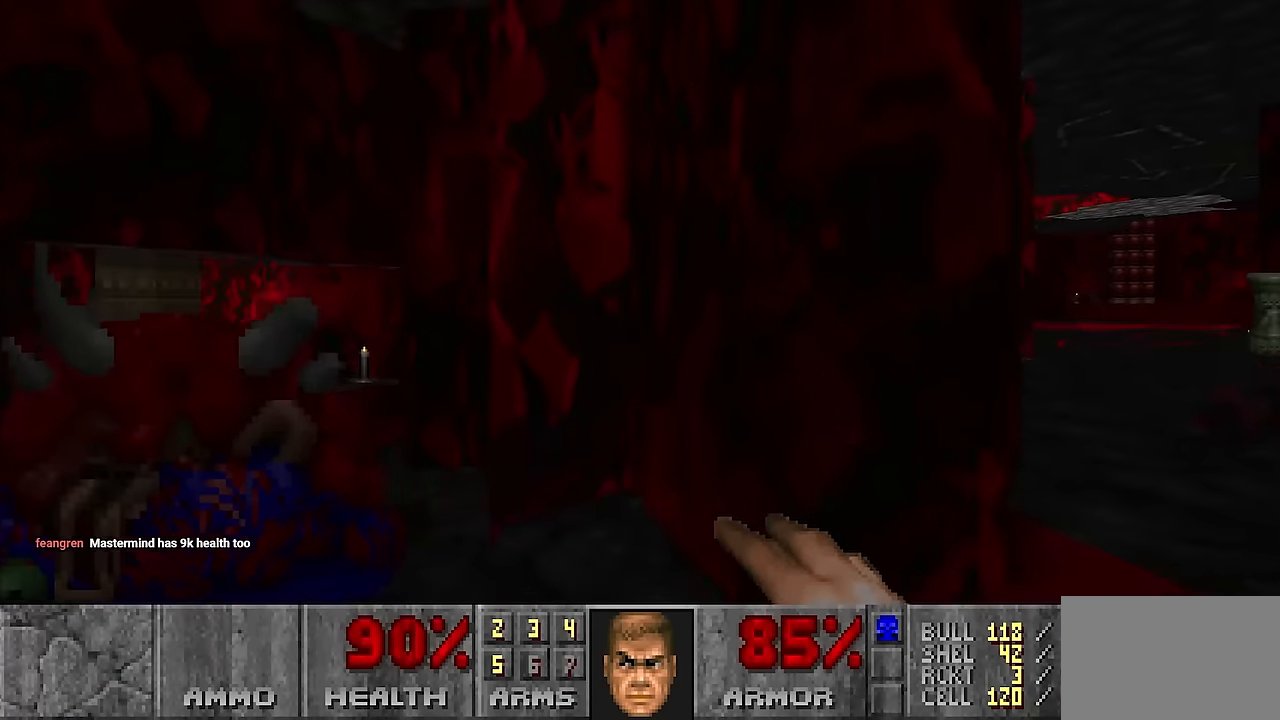
{"keys": ["w"], "mouse": [], "events": [[17, "d", "down"], [117, "w", "down"], [217, "d", "up"], [350, "a", "down"], [483, "a", "up"]]}
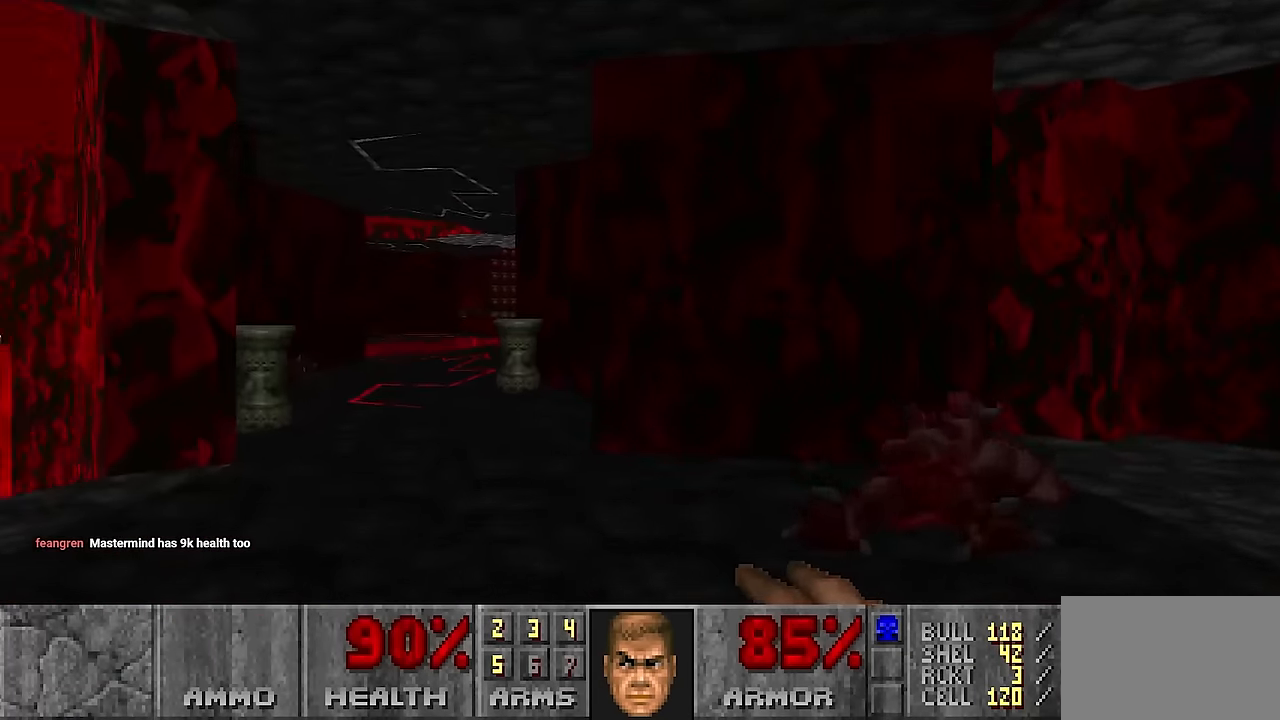
{"keys": ["w"], "mouse": [], "events": [[33, "w", "up"], [83, "d", "down"], [133, "a", "down"], [183, "d", "up"], [233, "w", "down"], [317, "a", "up"]]}
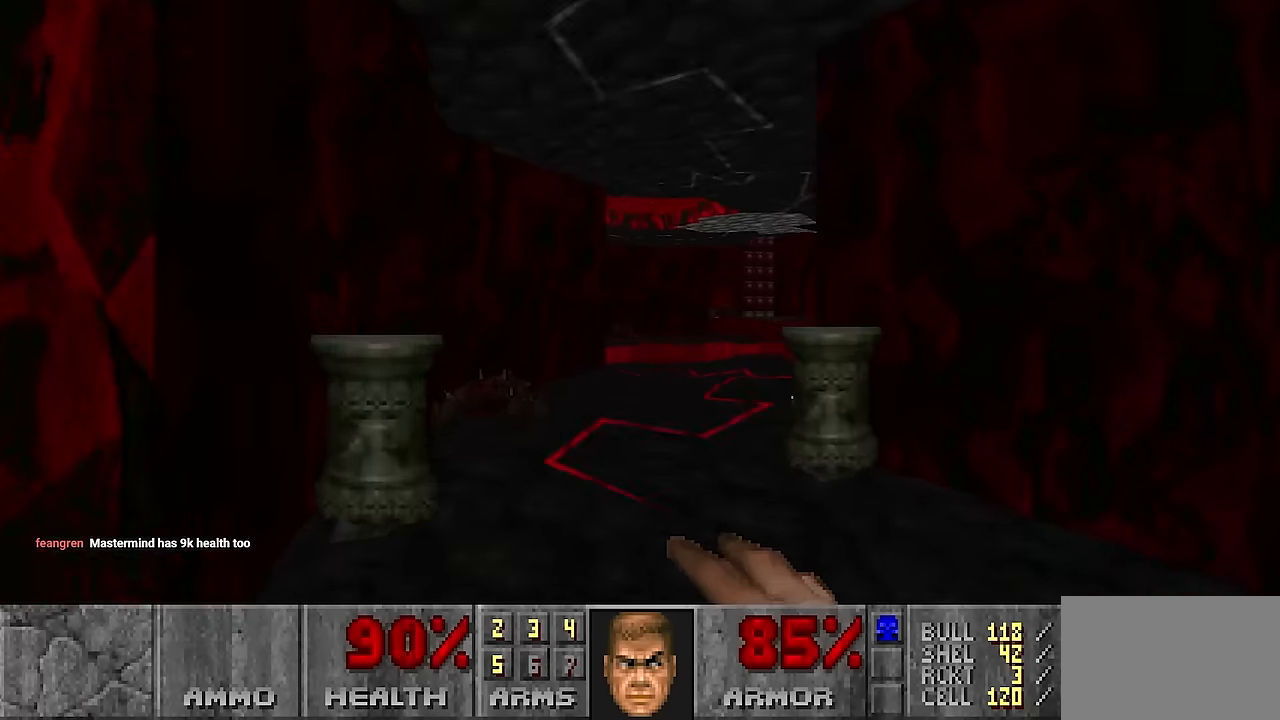
{"keys": ["a", "w"], "mouse": [], "events": [[233, "a", "down"], [233, "w", "up"], [383, "a", "up"], [383, "d", "down"], [383, "w", "down"], [467, "a", "down"], [467, "d", "up"]]}
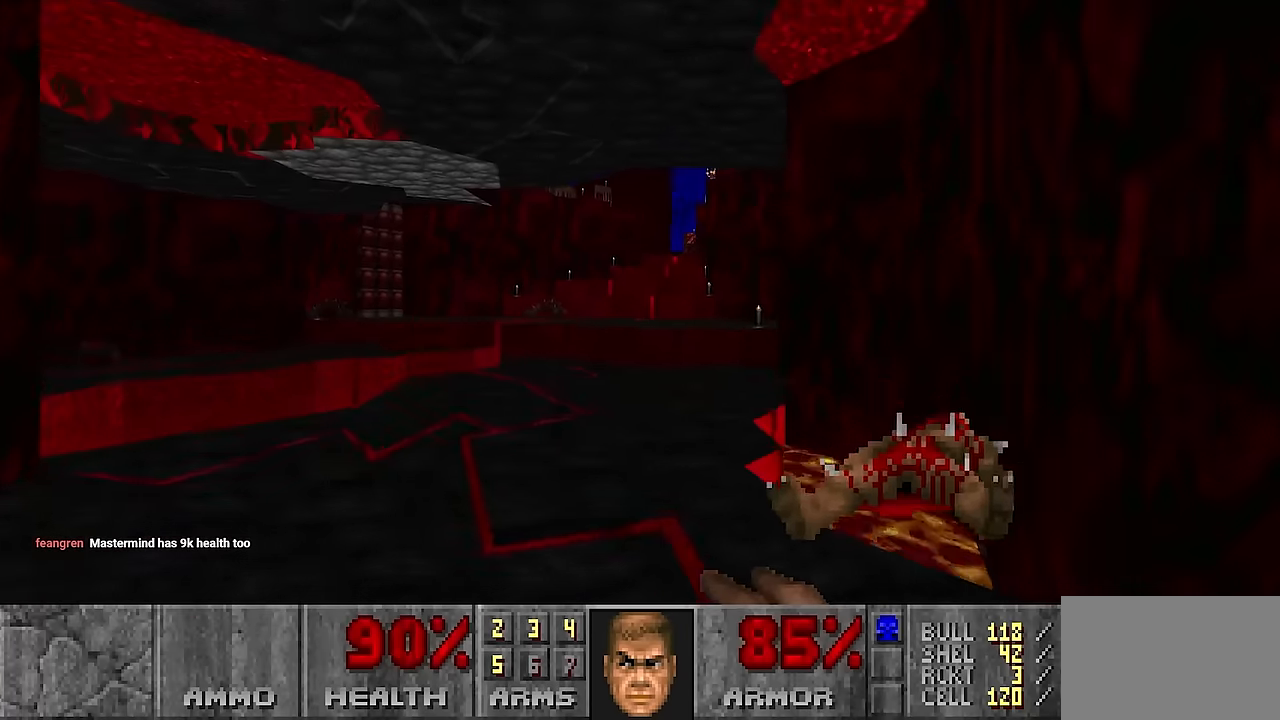
{"keys": [], "mouse": [], "events": [[67, "a", "up"], [350, "d", "down"], [450, "w", "up"], [500, "d", "up"]]}
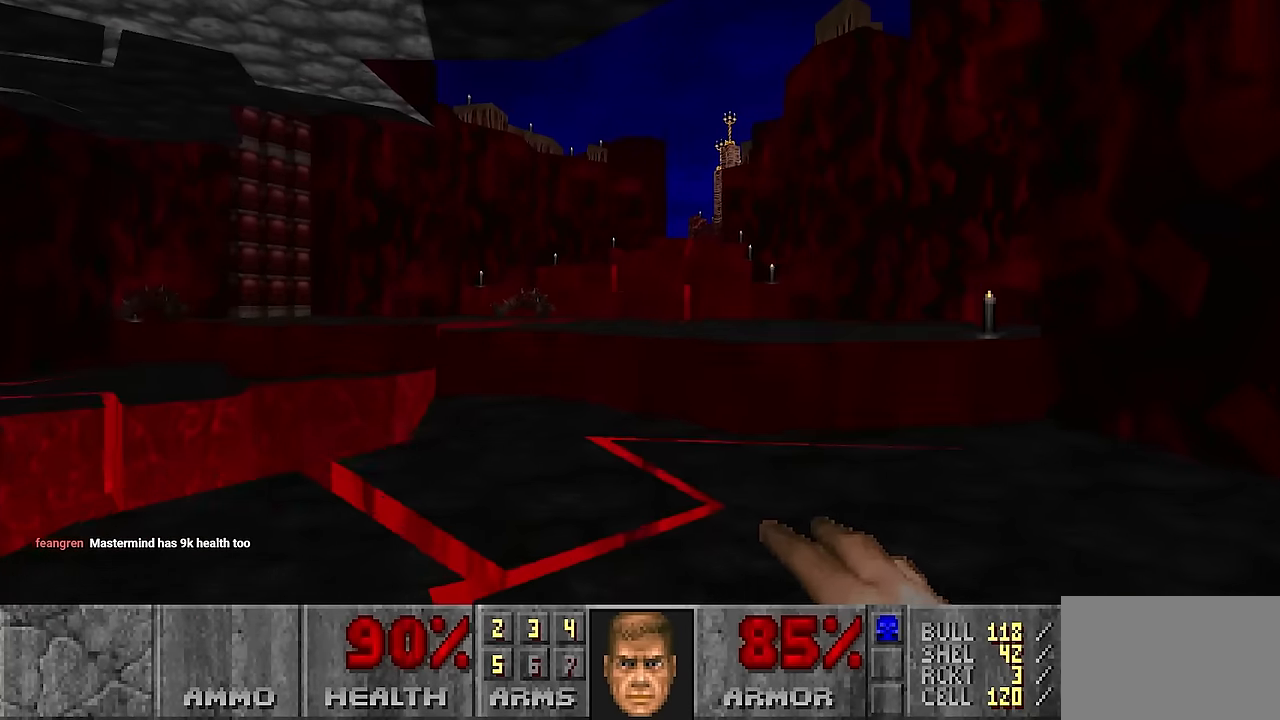
{"keys": [], "mouse": [], "events": [[133, "w", "down"], [267, "d", "down"], [367, "d", "up"], [367, "w", "up"]]}
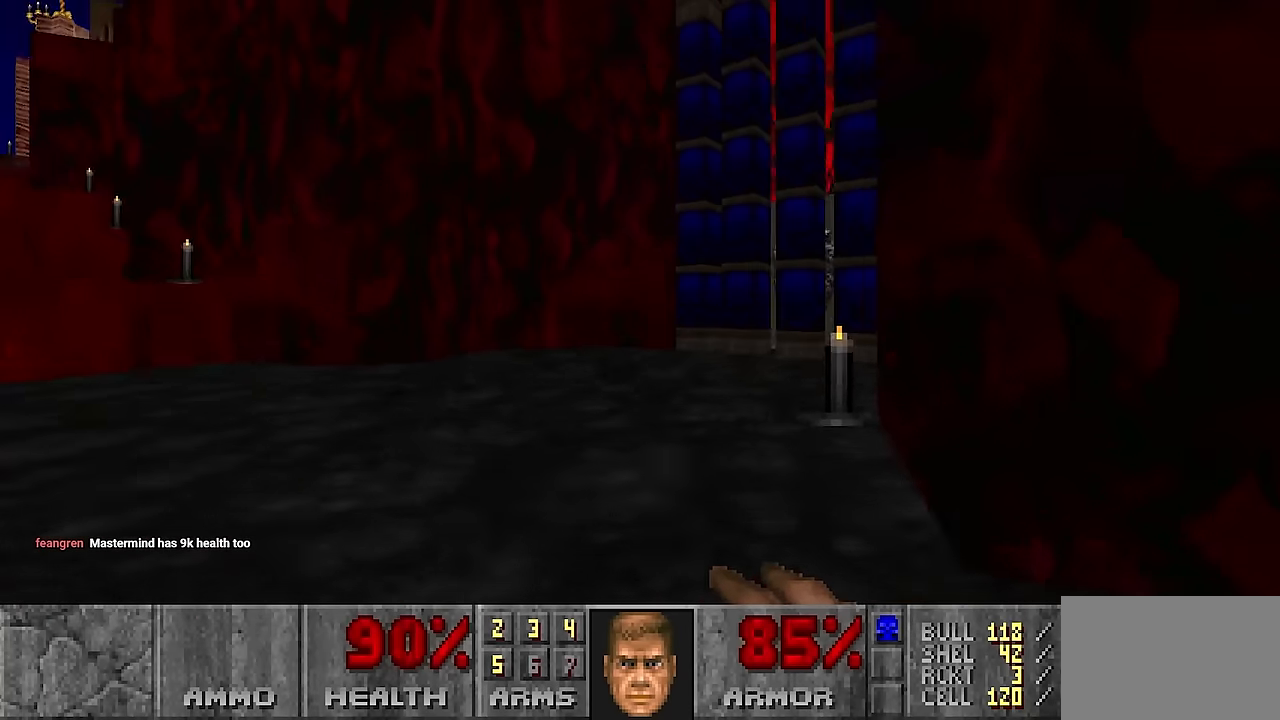
{"keys": [], "mouse": [], "events": [[100, "d", "down"], [100, "w", "down"], [200, "d", "up"], [483, "w", "up"]]}
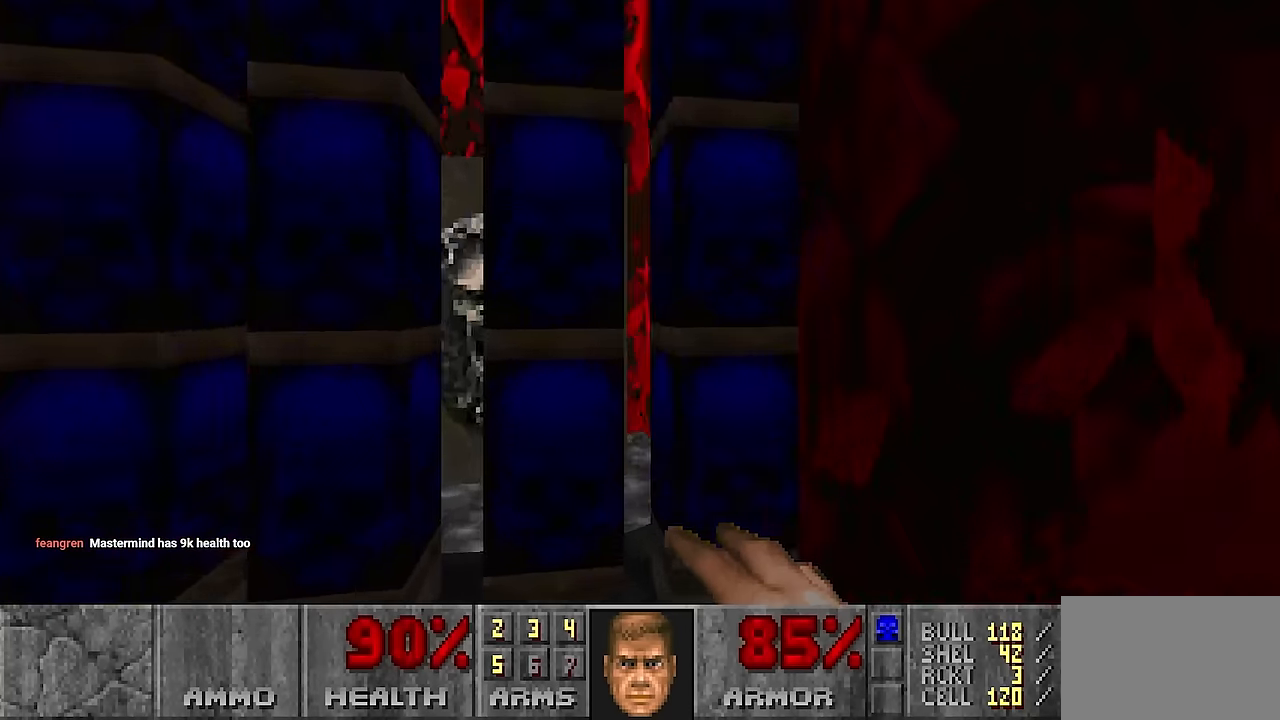
{"keys": ["w"], "mouse": [], "events": [[117, "s", "down"], [400, "s", "up"], [483, "w", "down"]]}
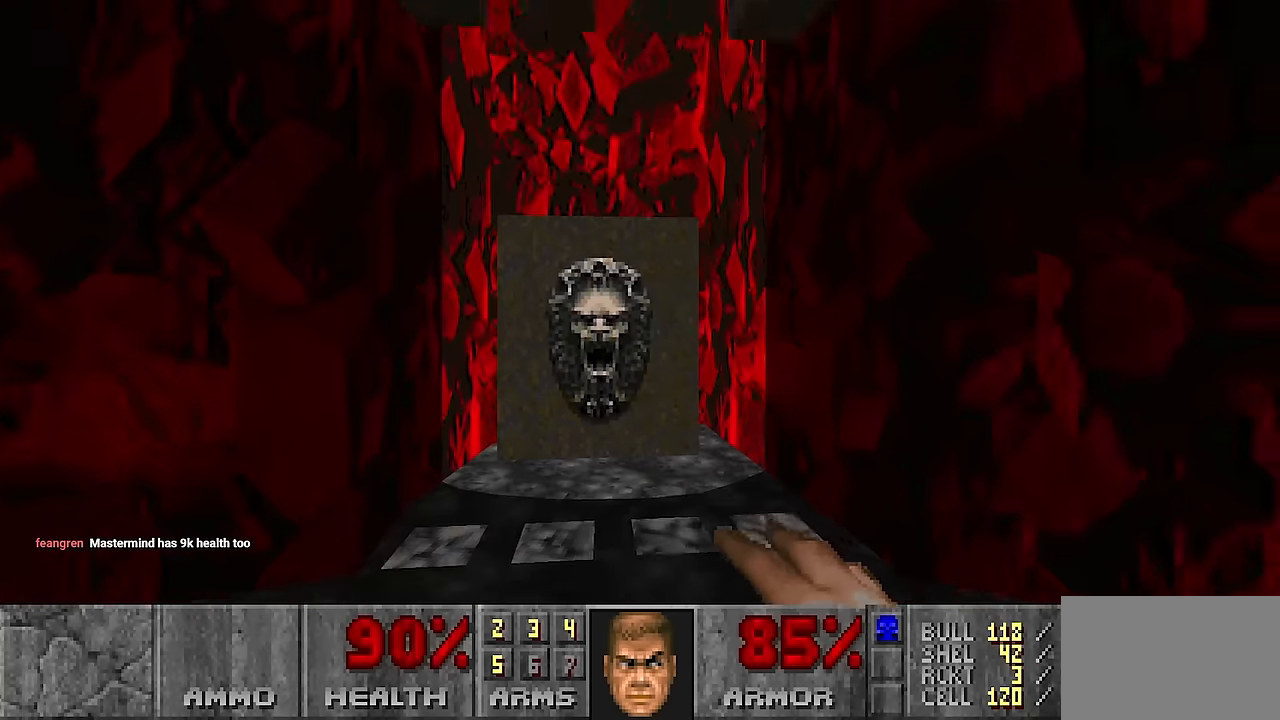
{"keys": [], "mouse": [], "events": [[333, "w", "up"]]}
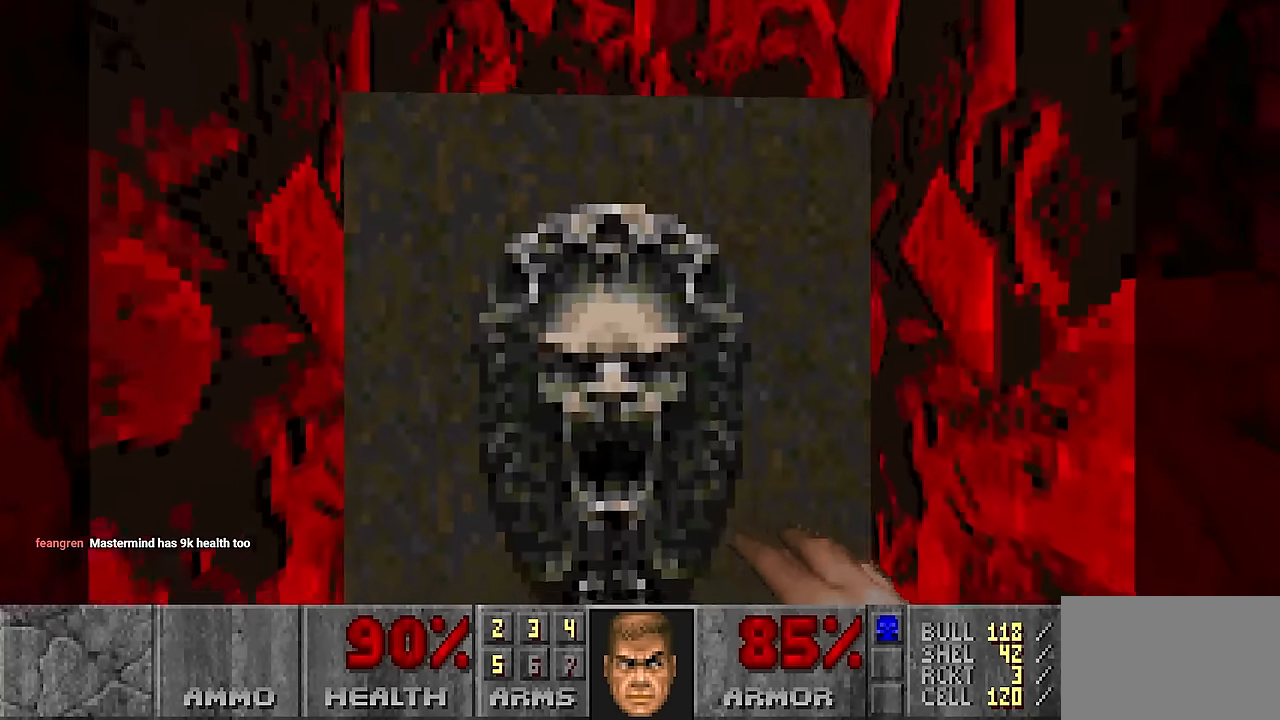
{"keys": [], "mouse": [], "events": [[67, "s", "down"], [150, "s", "up"]]}
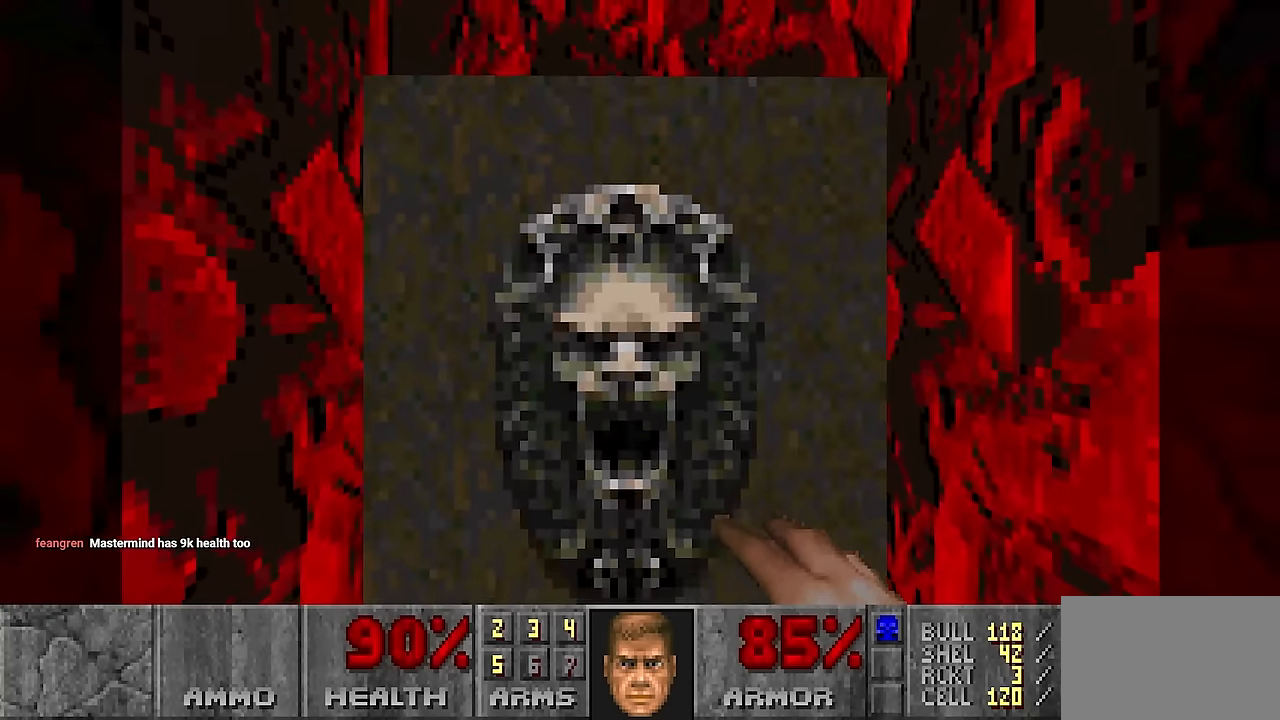
{"keys": ["a", "w"], "mouse": [], "events": [[450, "a", "down"], [450, "w", "down"]]}
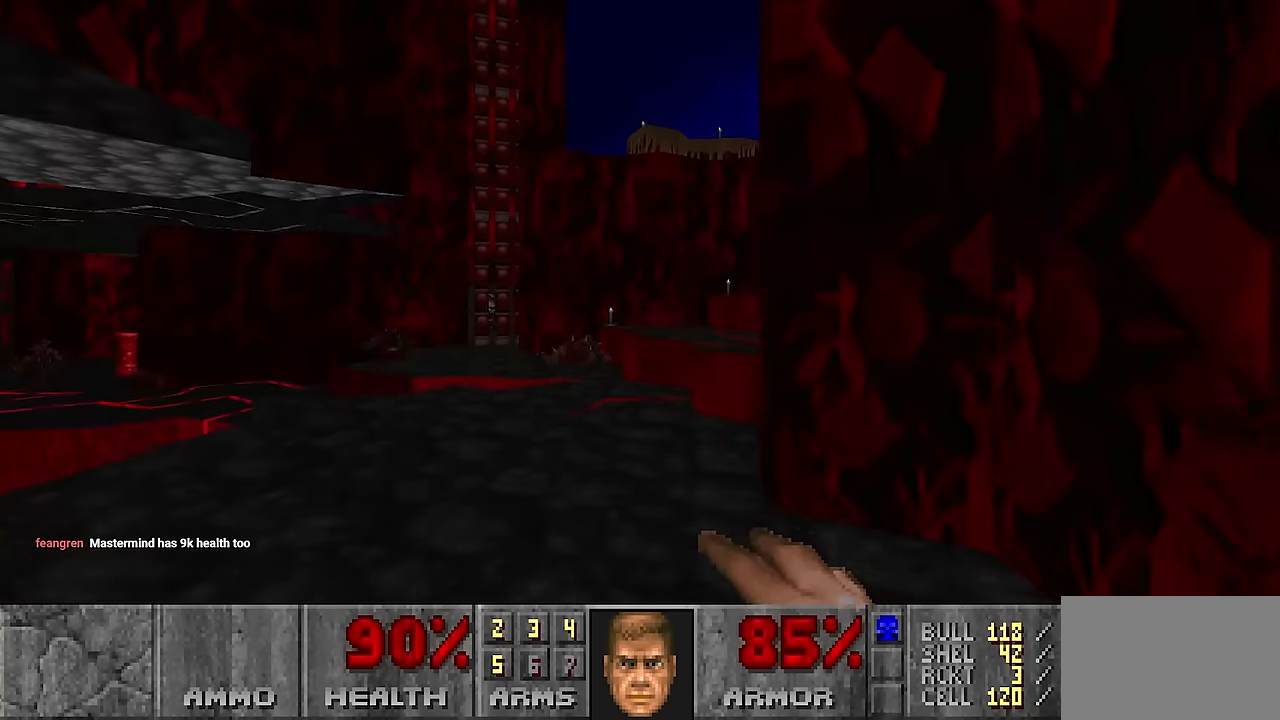
{"keys": [], "mouse": [], "events": [[33, "a", "up"], [367, "a", "down"], [417, "a", "up"], [417, "w", "up"]]}
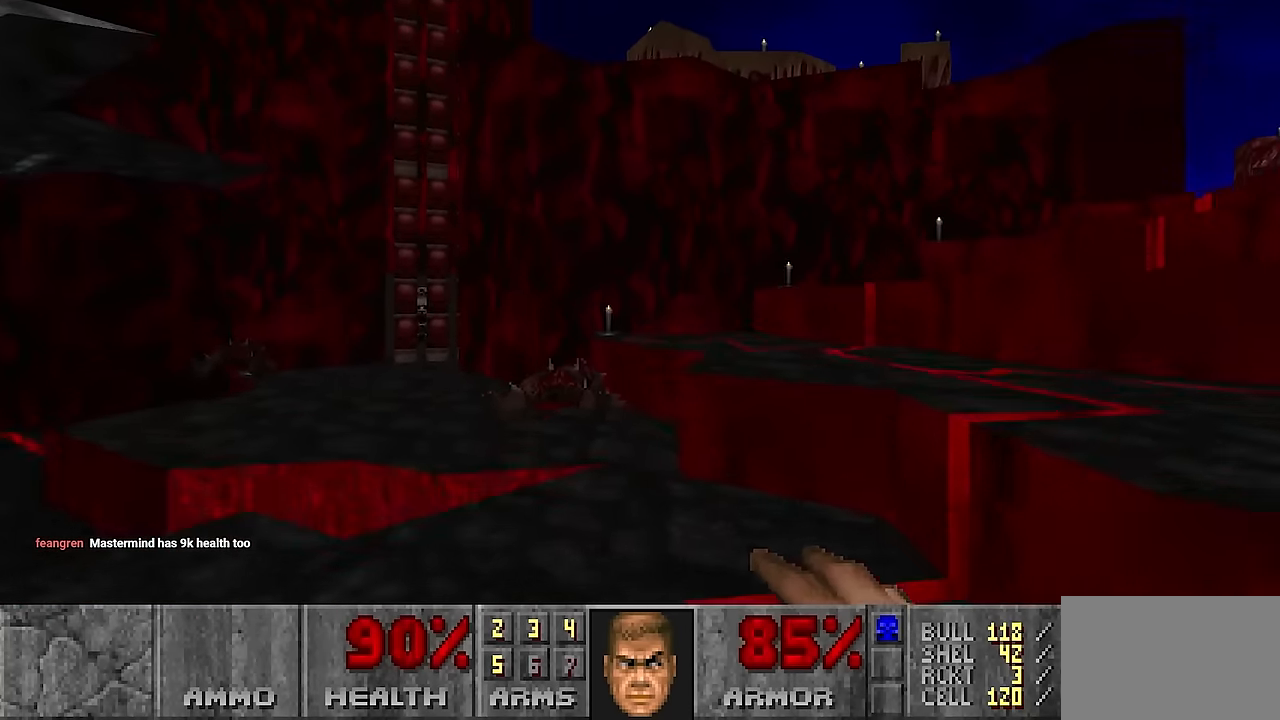
{"keys": ["w"], "mouse": [], "events": [[100, "d", "down"], [150, "w", "down"], [250, "d", "up"]]}
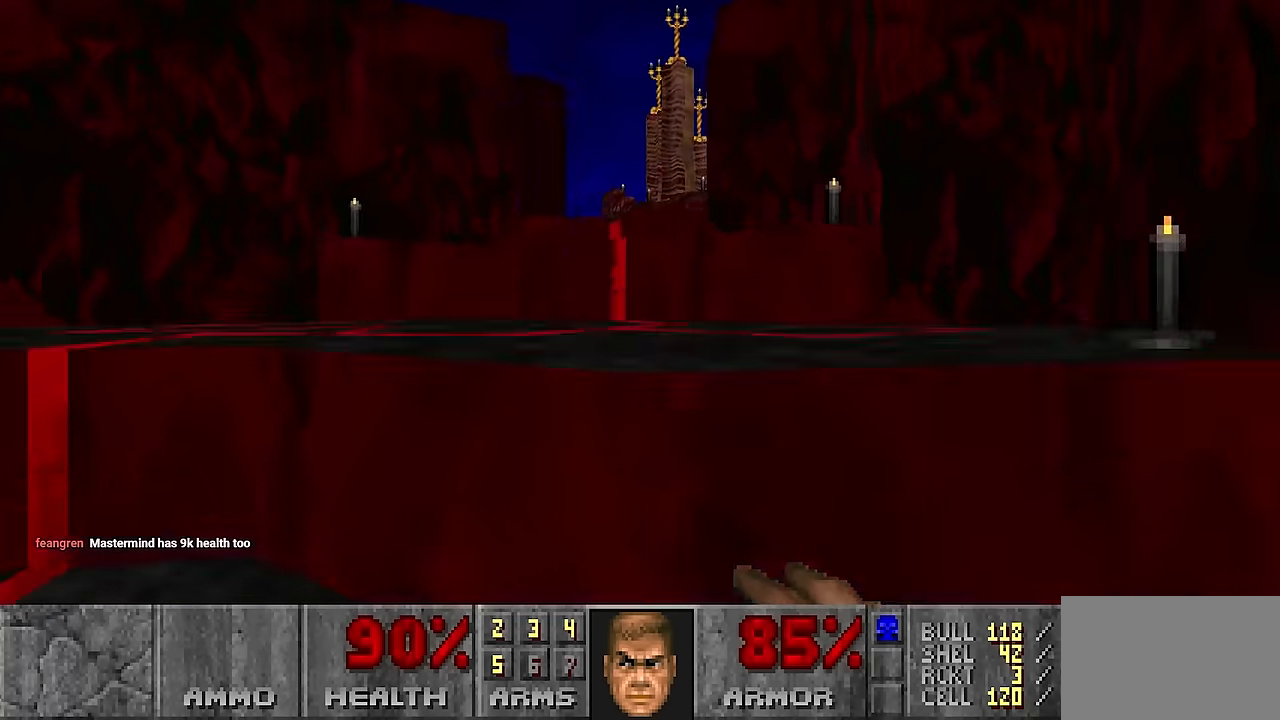
{"keys": ["w"], "mouse": [], "events": []}
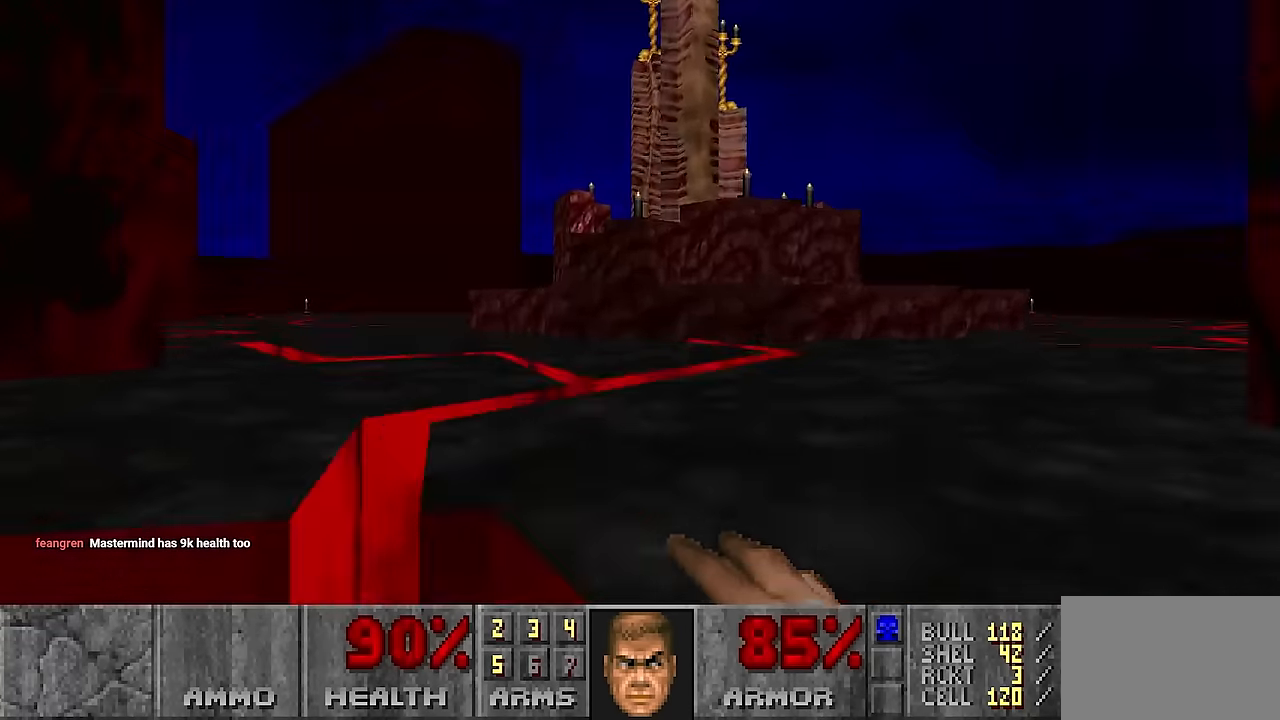
{"keys": ["a", "w"], "mouse": [], "events": [[233, "a", "down"], [267, "a", "up"], [467, "a", "down"]]}
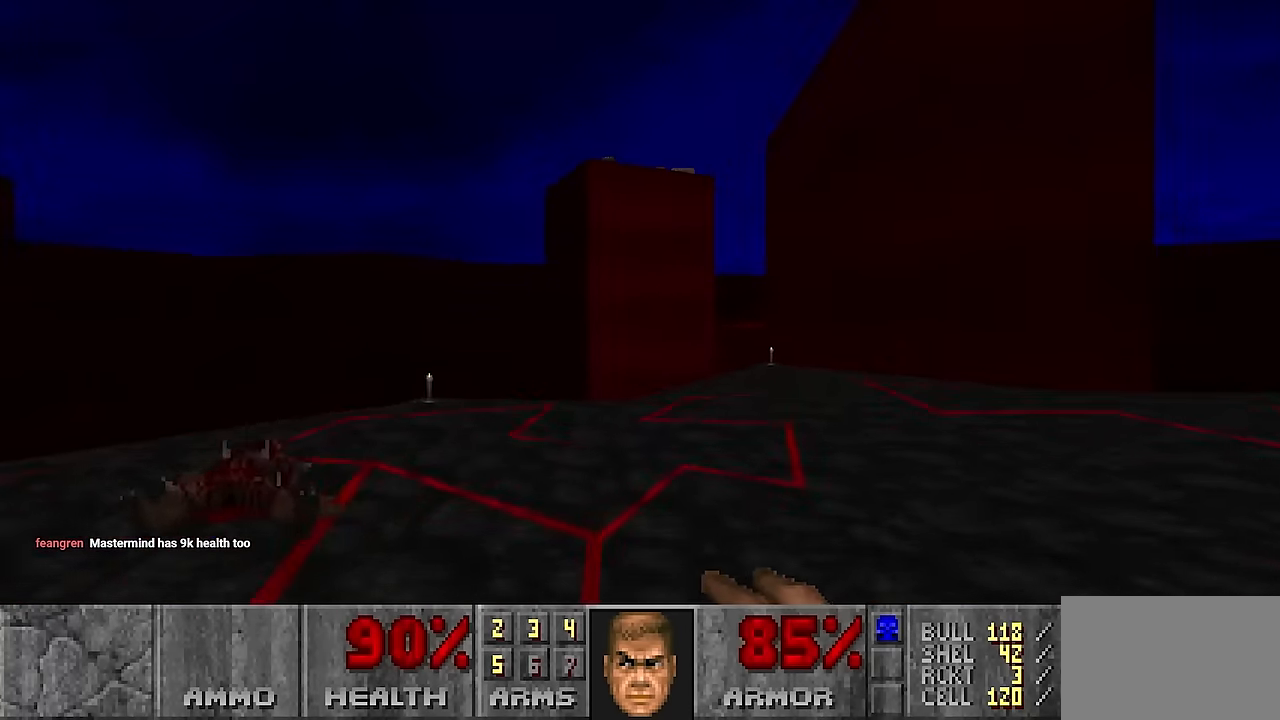
{"keys": [], "mouse": [], "events": [[17, "a", "up"], [100, "d", "down"], [150, "w", "up"], [200, "d", "up"]]}
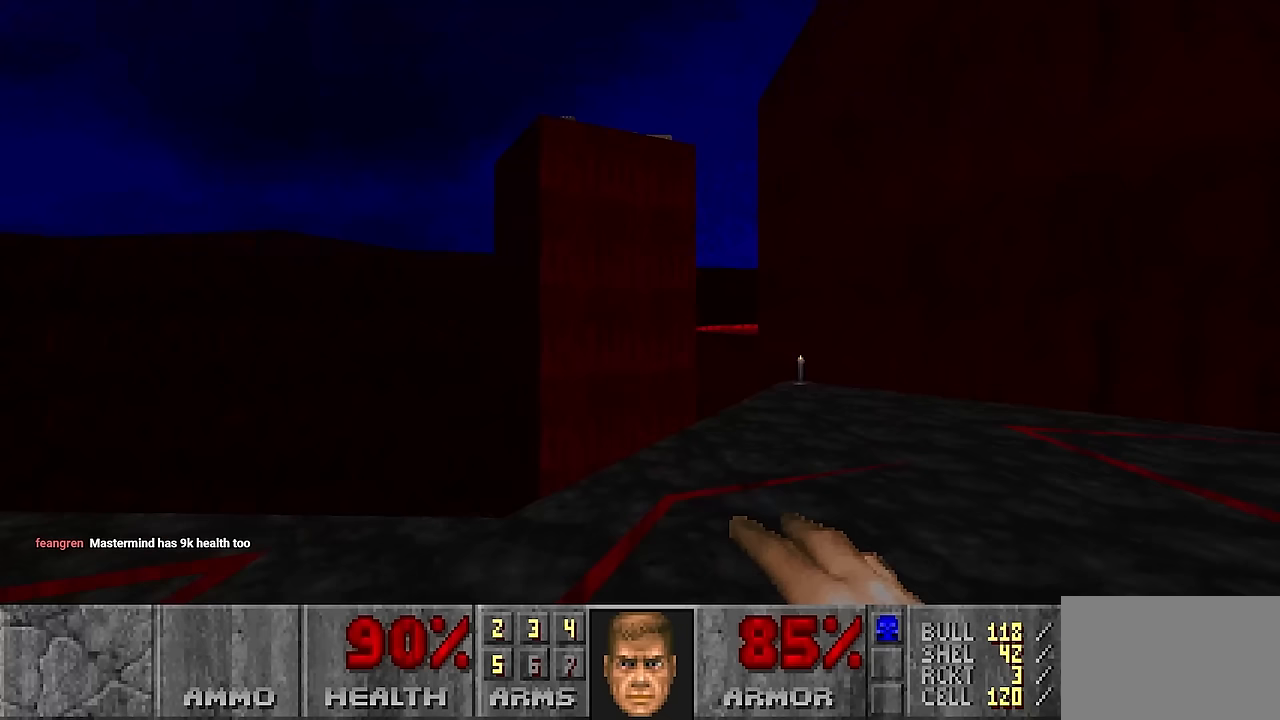
{"keys": [], "mouse": [], "events": []}
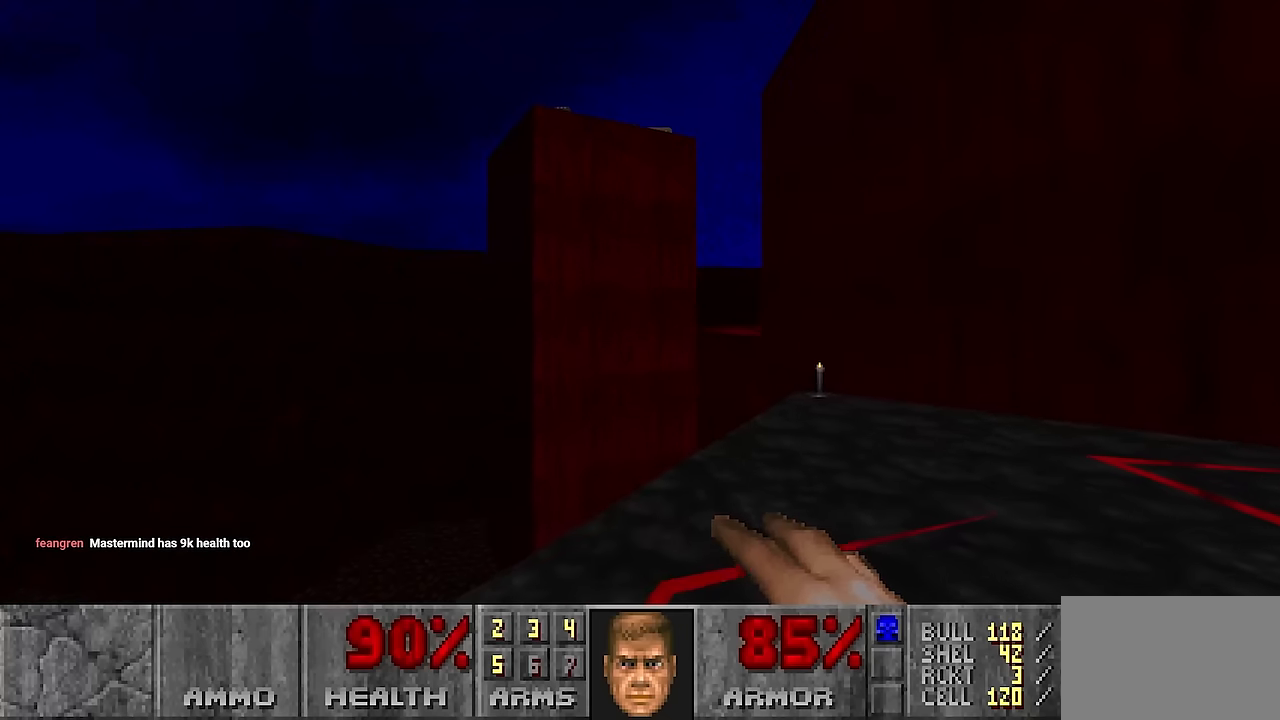
{"keys": [], "mouse": [], "events": []}
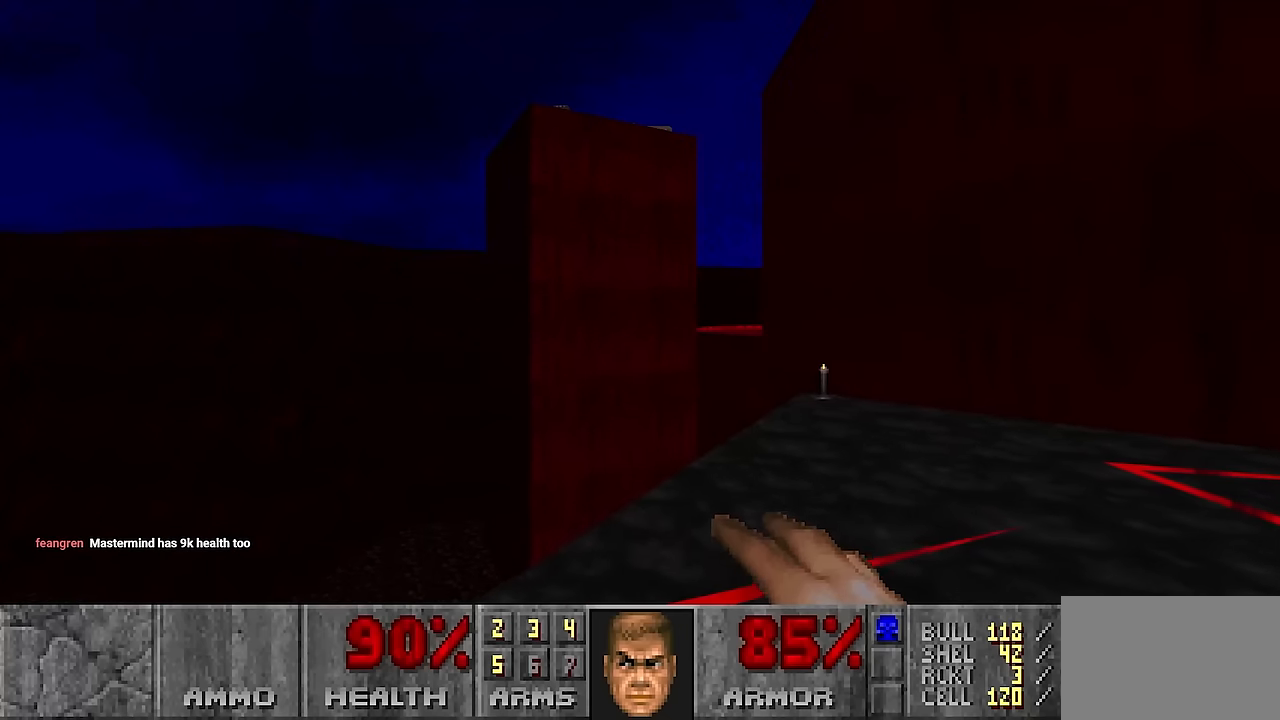
{"keys": ["w"], "mouse": [], "events": [[433, "w", "down"]]}
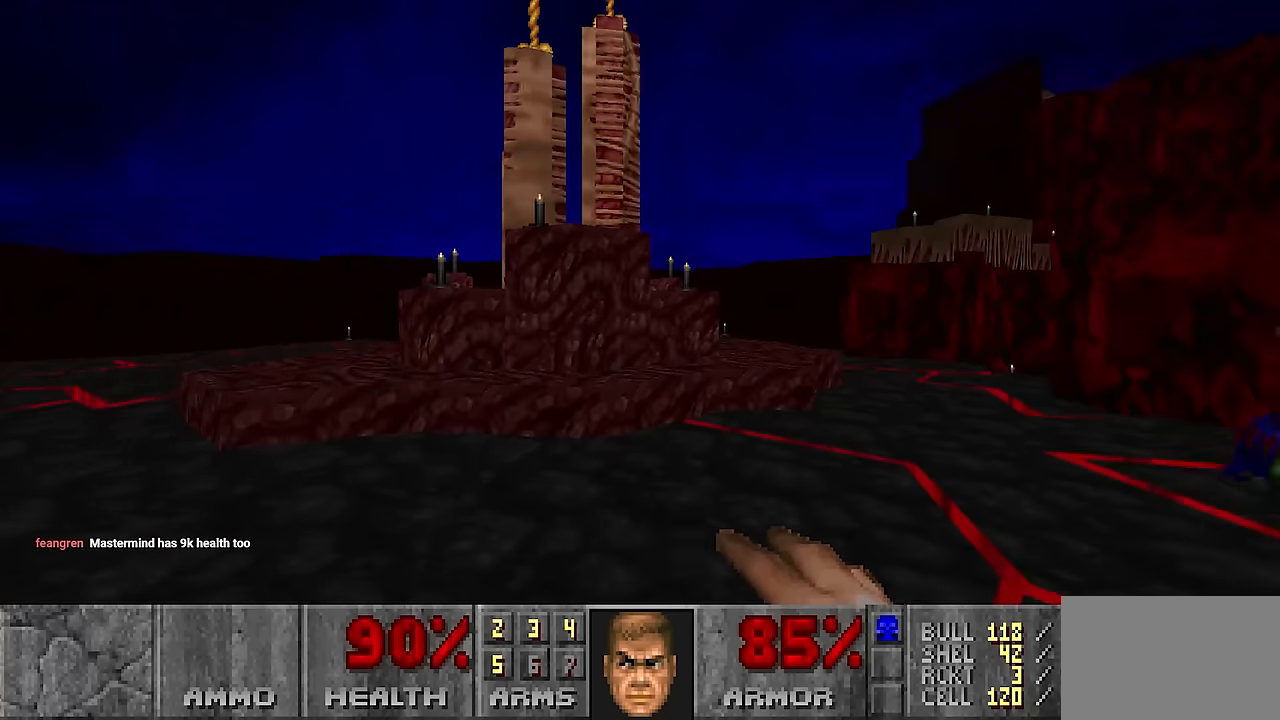
{"keys": ["a", "w"], "mouse": [], "events": [[117, "d", "down"], [217, "a", "down"], [217, "d", "up"]]}
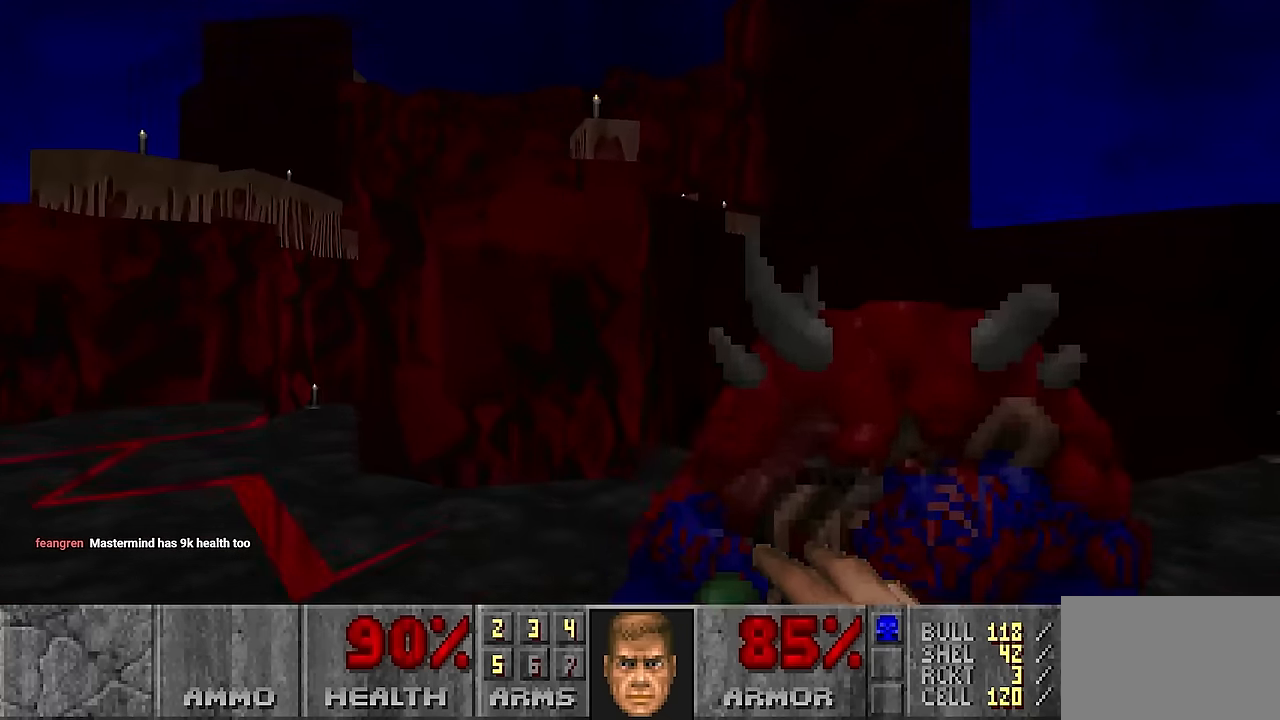
{"keys": ["d", "w"], "mouse": [], "events": [[133, "w", "up"], [283, "w", "down"], [317, "a", "up"], [367, "d", "down"]]}
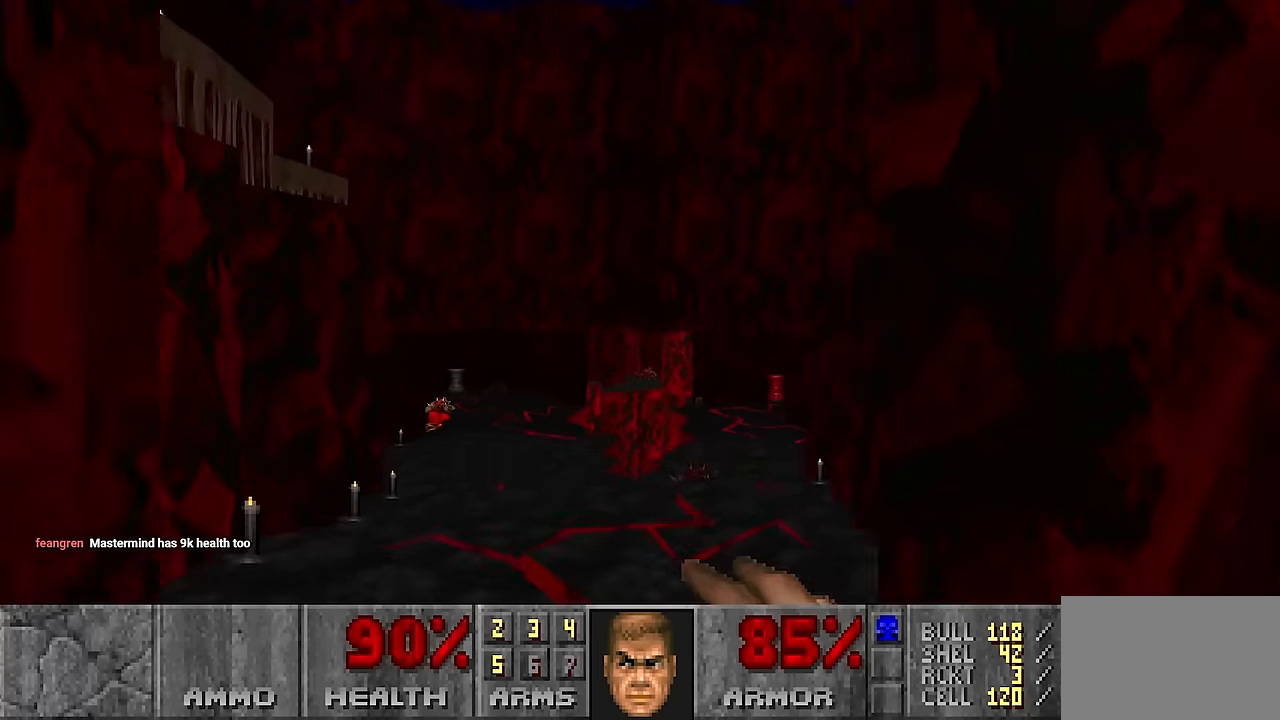
{"keys": ["d"], "mouse": [], "events": [[50, "d", "up"], [333, "d", "down"], [333, "w", "up"]]}
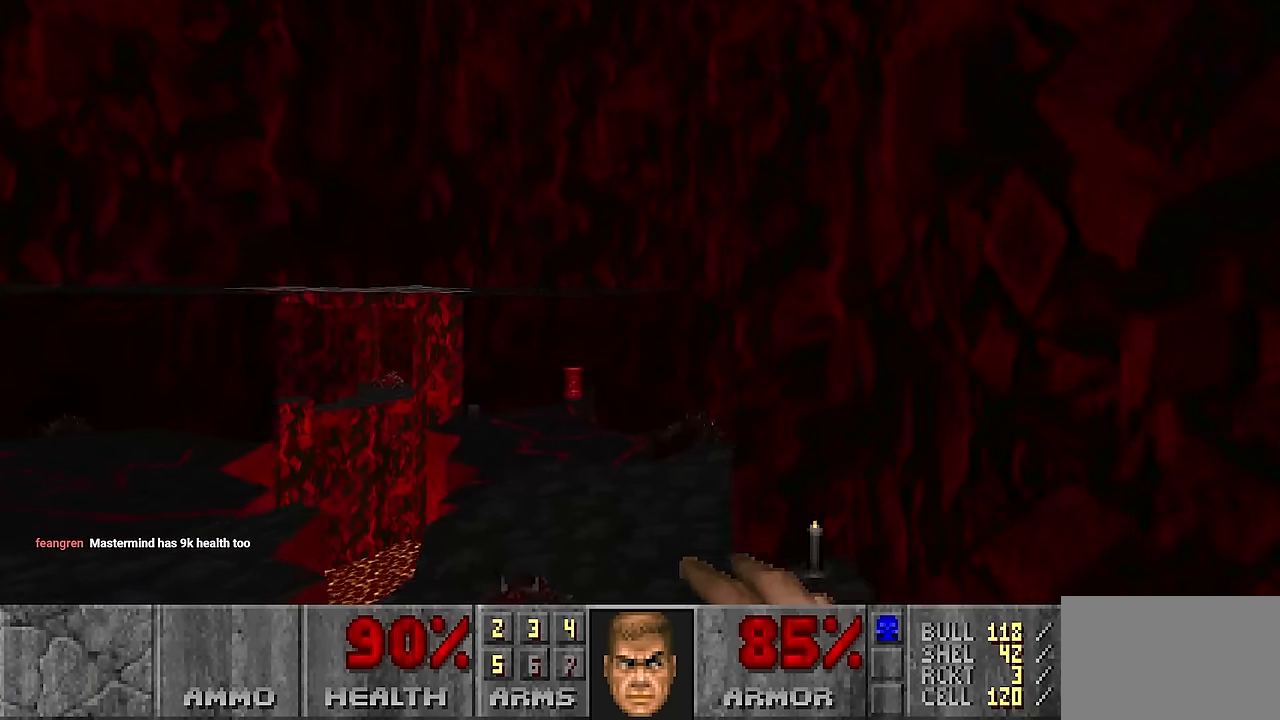
{"keys": [], "mouse": [], "events": [[33, "w", "down"], [83, "d", "up"], [133, "w", "up"], [167, "w", "down"], [500, "w", "up"]]}
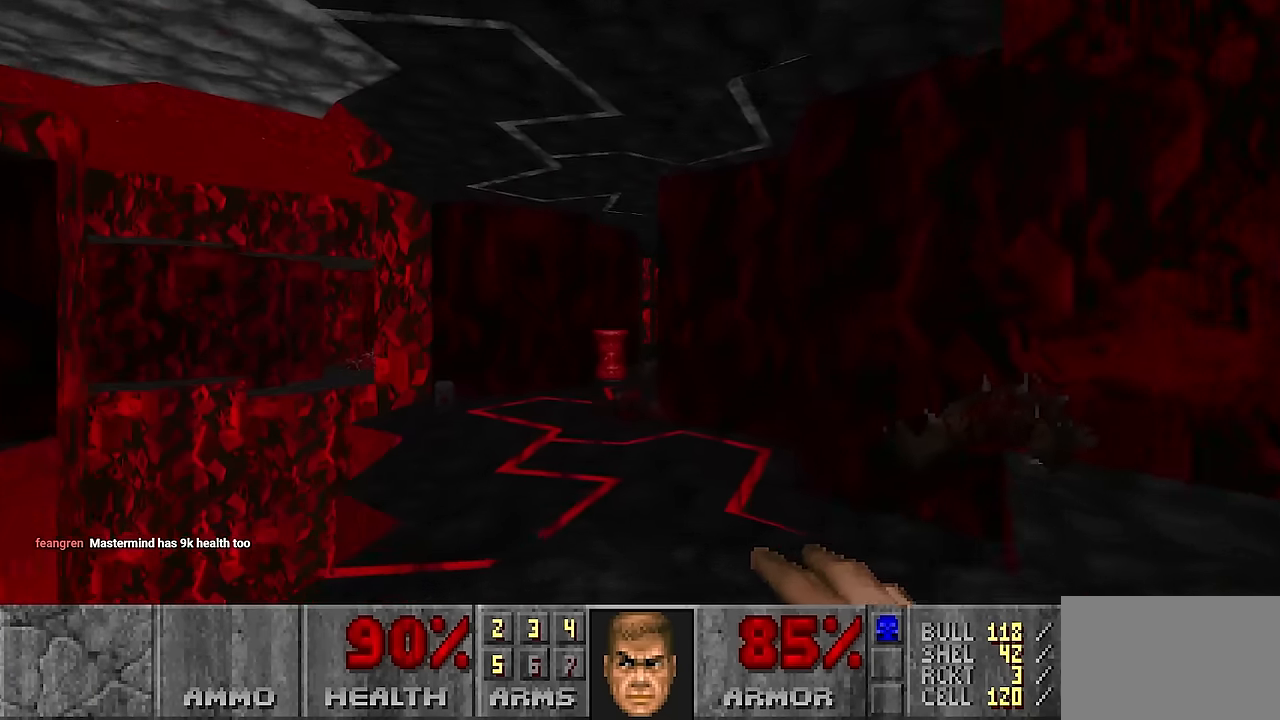
{"keys": ["a", "w"], "mouse": [], "events": [[183, "a", "down"], [267, "a", "up"], [500, "a", "down"], [500, "w", "down"]]}
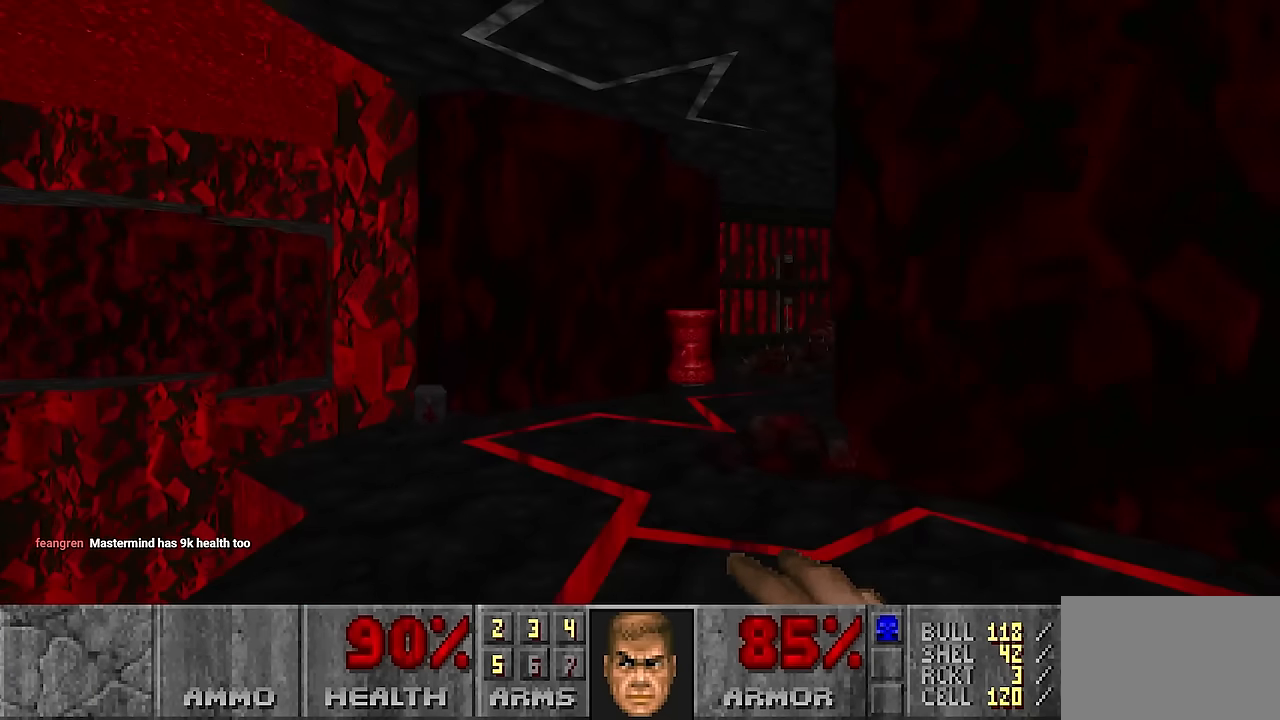
{"keys": ["d"], "mouse": [], "events": [[50, "a", "up"], [150, "a", "down"], [333, "a", "up"], [383, "w", "up"], [467, "d", "down"]]}
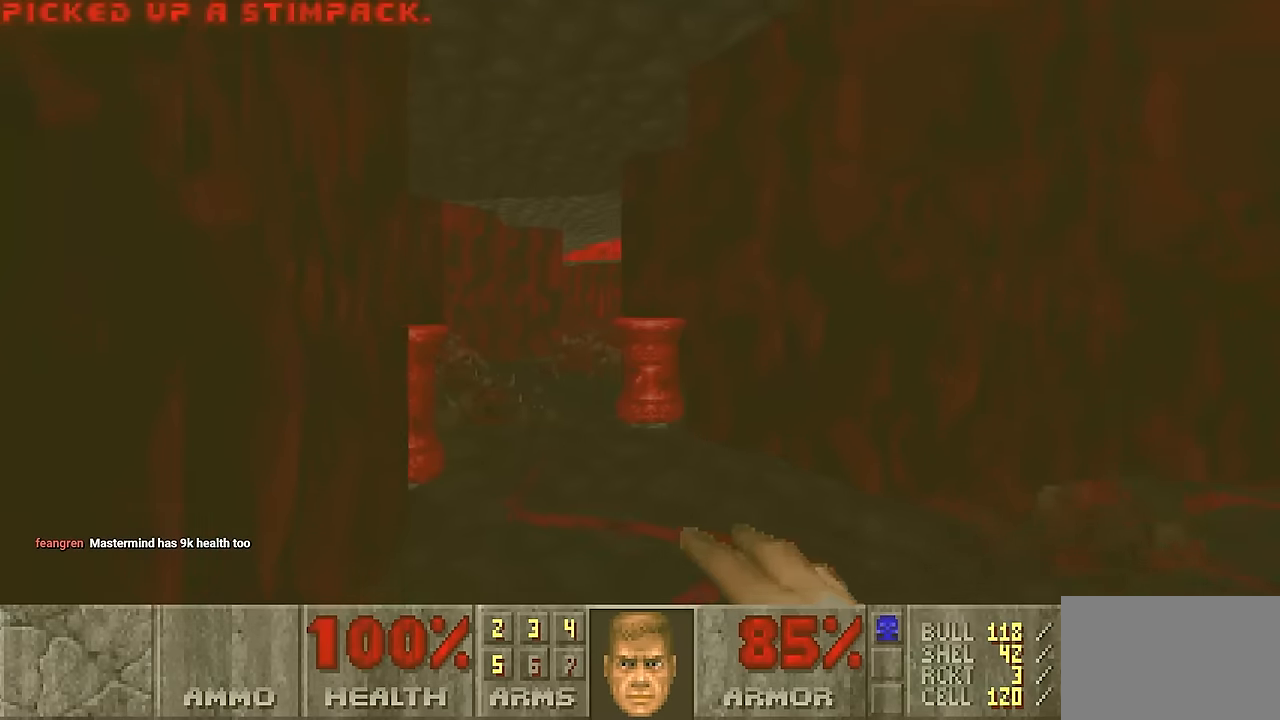
{"keys": [], "mouse": [], "events": [[17, "w", "down"], [117, "d", "up"], [217, "a", "down"], [250, "a", "up"], [300, "d", "down"], [350, "w", "up"], [400, "w", "down"], [450, "d", "up"], [450, "w", "up"]]}
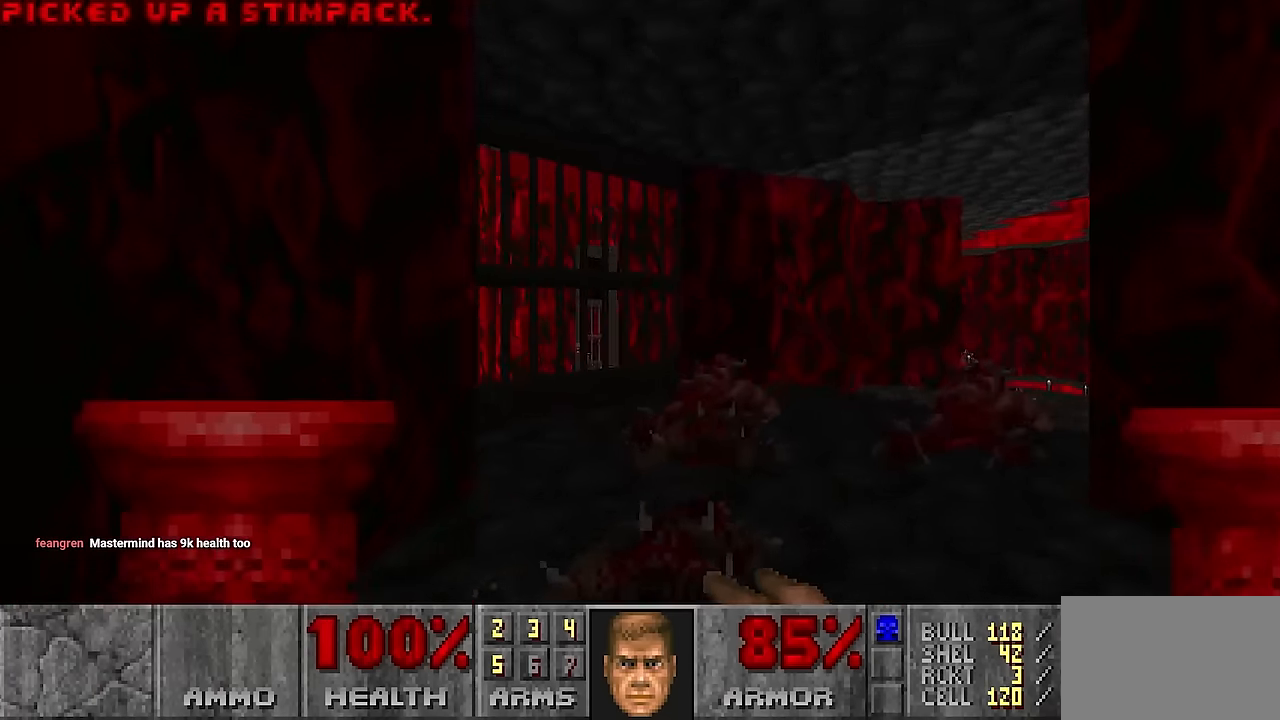
{"keys": [], "mouse": [], "events": [[217, "a", "down"], [217, "w", "down"], [367, "a", "up"], [367, "w", "up"]]}
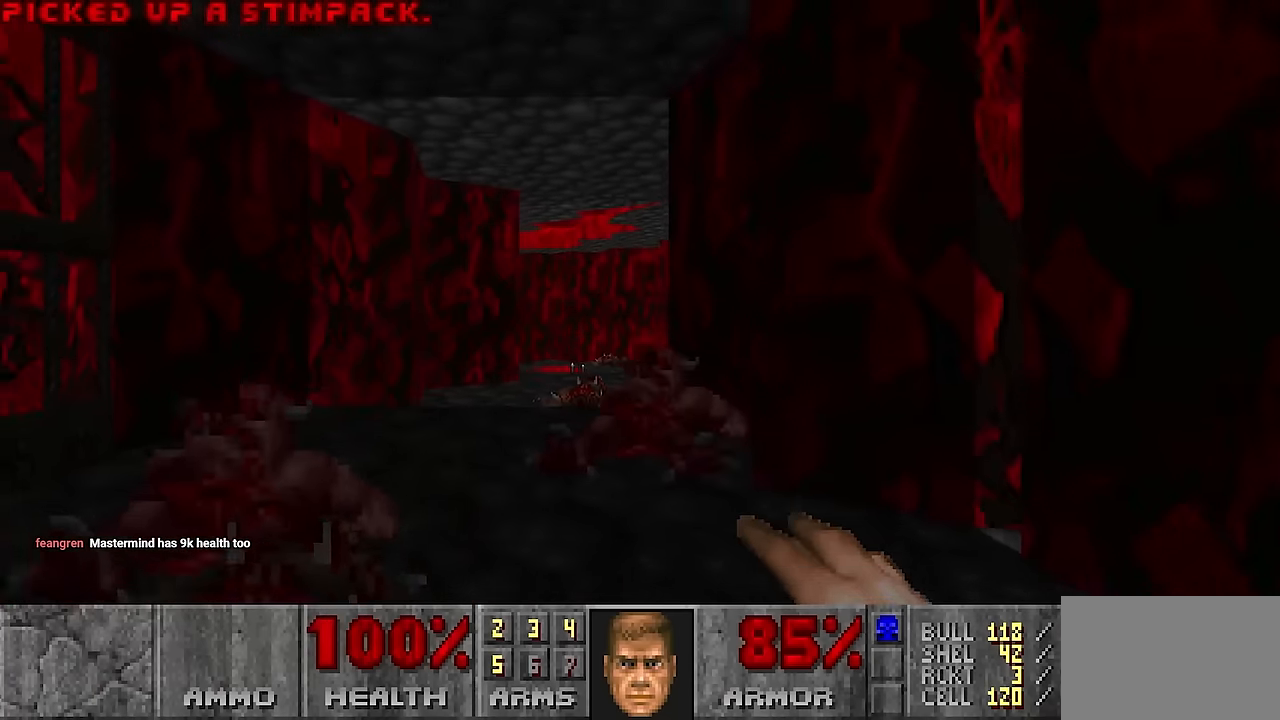
{"keys": ["d", "w"], "mouse": [], "events": [[50, "e", "down"], [150, "a", "down"], [150, "e", "up"], [250, "a", "up"], [283, "w", "down"], [467, "d", "down"]]}